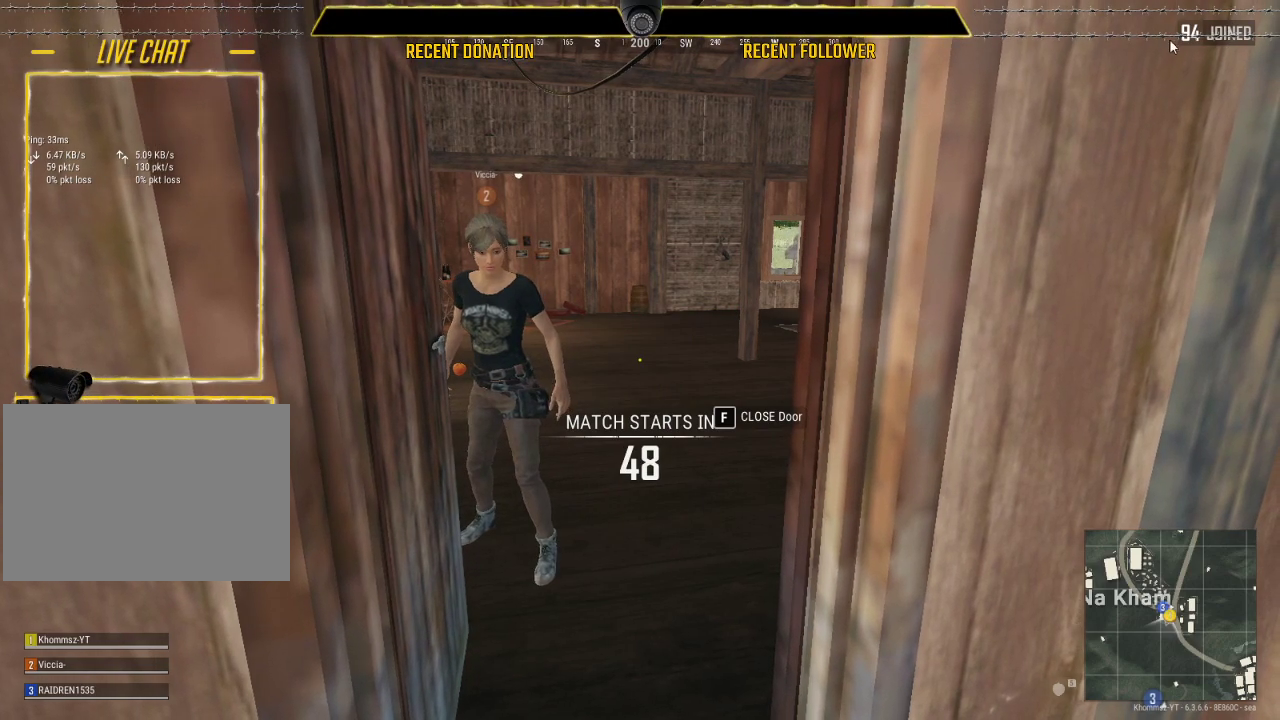
Gameplay with keyboard and mouse; each line is a JSON object with the keys and mouse buttons held at the frame after it. "events" lists presses ("down") and releases ("up") of "1", "2", "3", "4", "5", "a", "alt", "c", "caps_lock", "ctrl", "d", "e", "f", "g", "q", "r", "s", "shift", "space", "t", "tab", "v", "w", "x", "z", "mouse_left", "mouse_wheel" and "mouse_right" between this image and that frame as [ms after this image, input, new state], when the widget could be followed in between. "mouse_left", "mouse_wheel", "mouse_right" = the "left", "wheel", "right" buttons of the "mouse" list. No other keys are recorded. "wheel" means that the mouse wheel is clicked or scrolled. Not read: mouse_move.
{"keys": [], "mouse": [], "events": []}
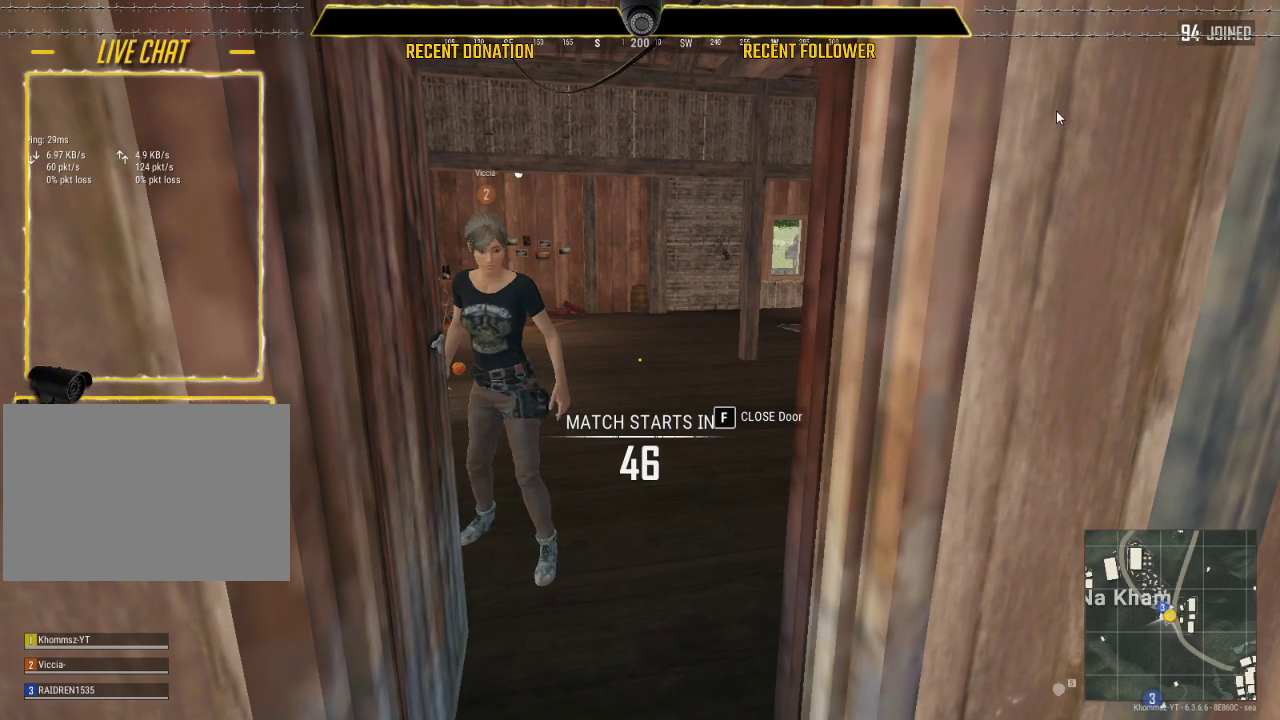
{"keys": [], "mouse": [], "events": []}
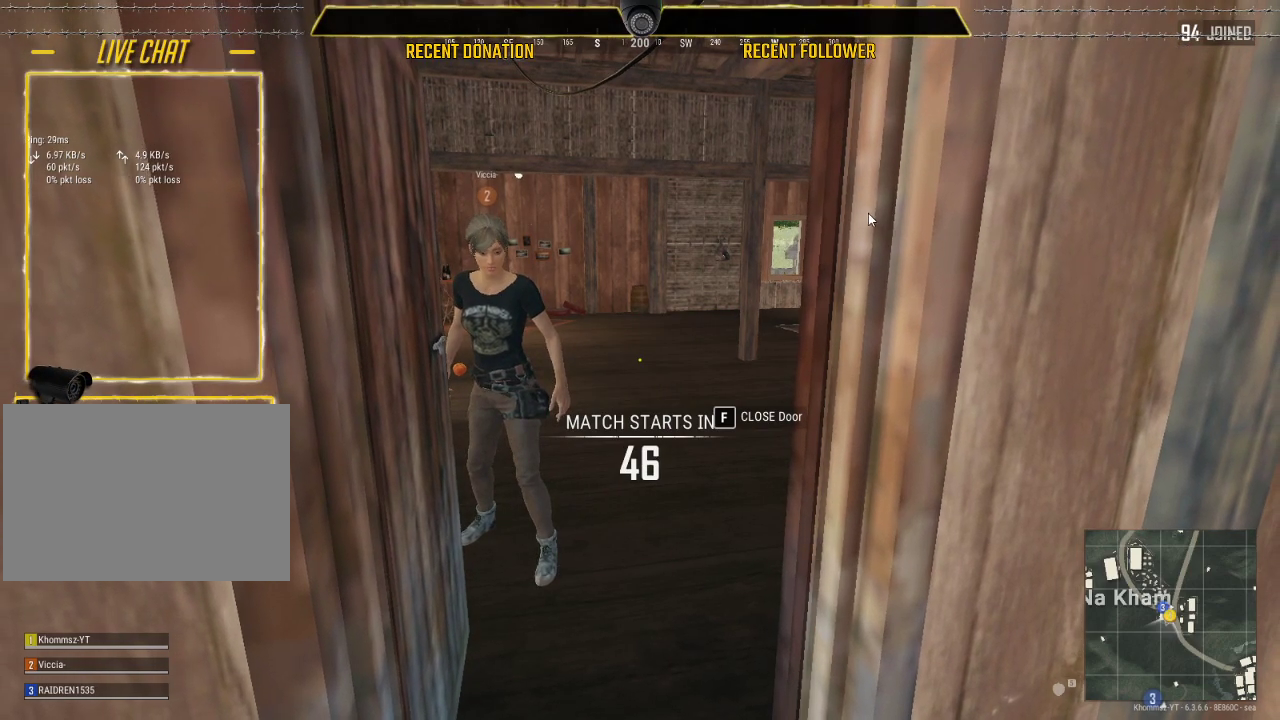
{"keys": [], "mouse": [], "events": []}
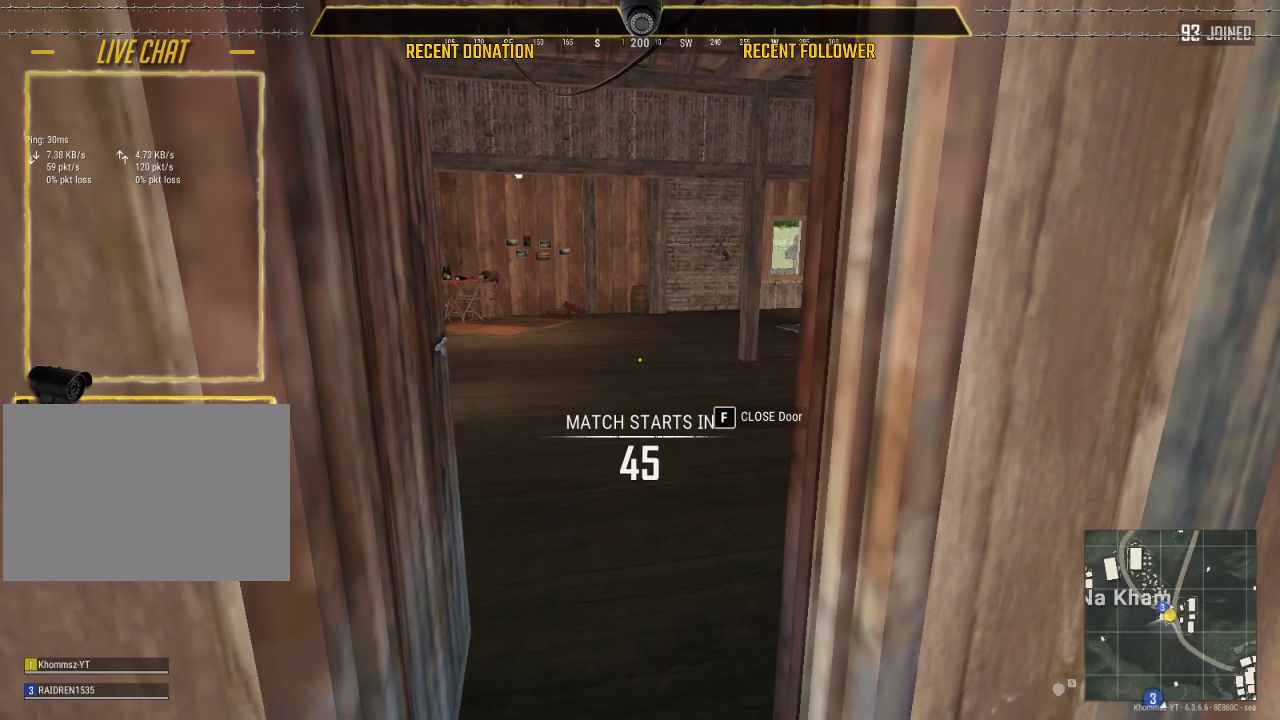
{"keys": ["caps_lock"], "mouse": [], "events": [[233, "caps_lock", "down"]]}
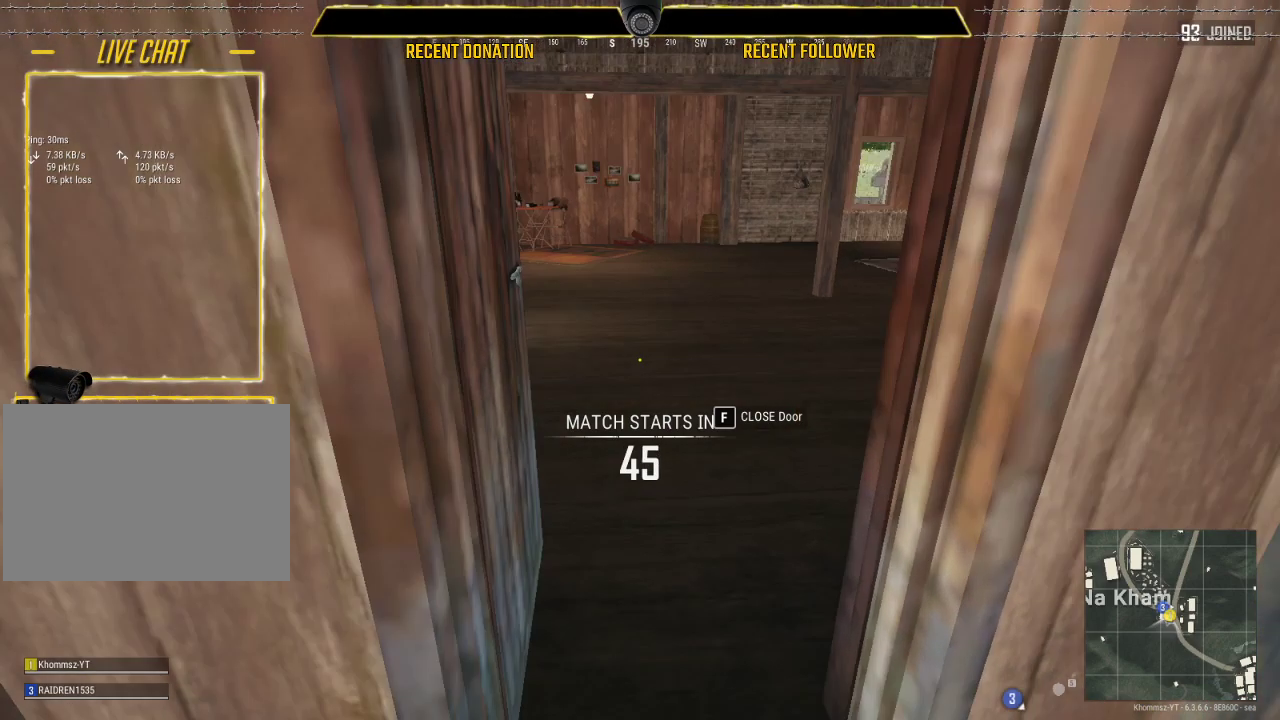
{"keys": ["caps_lock"], "mouse": [], "events": []}
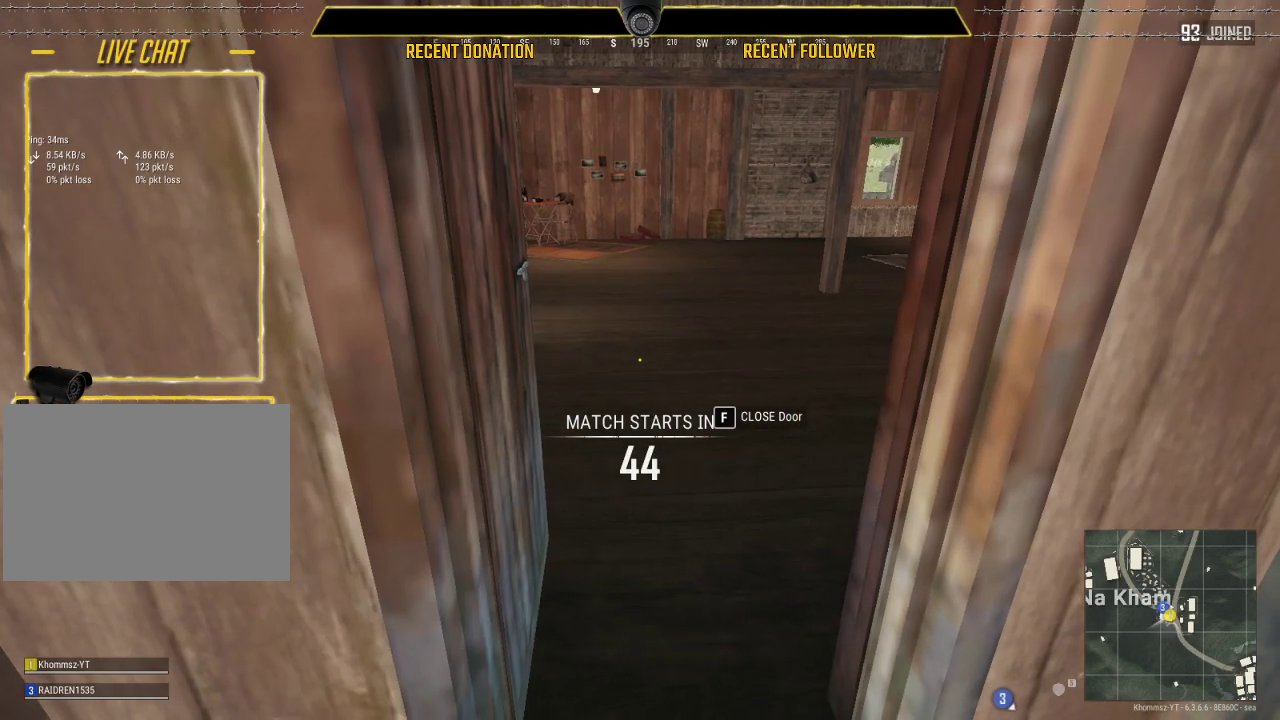
{"keys": ["caps_lock"], "mouse": [], "events": []}
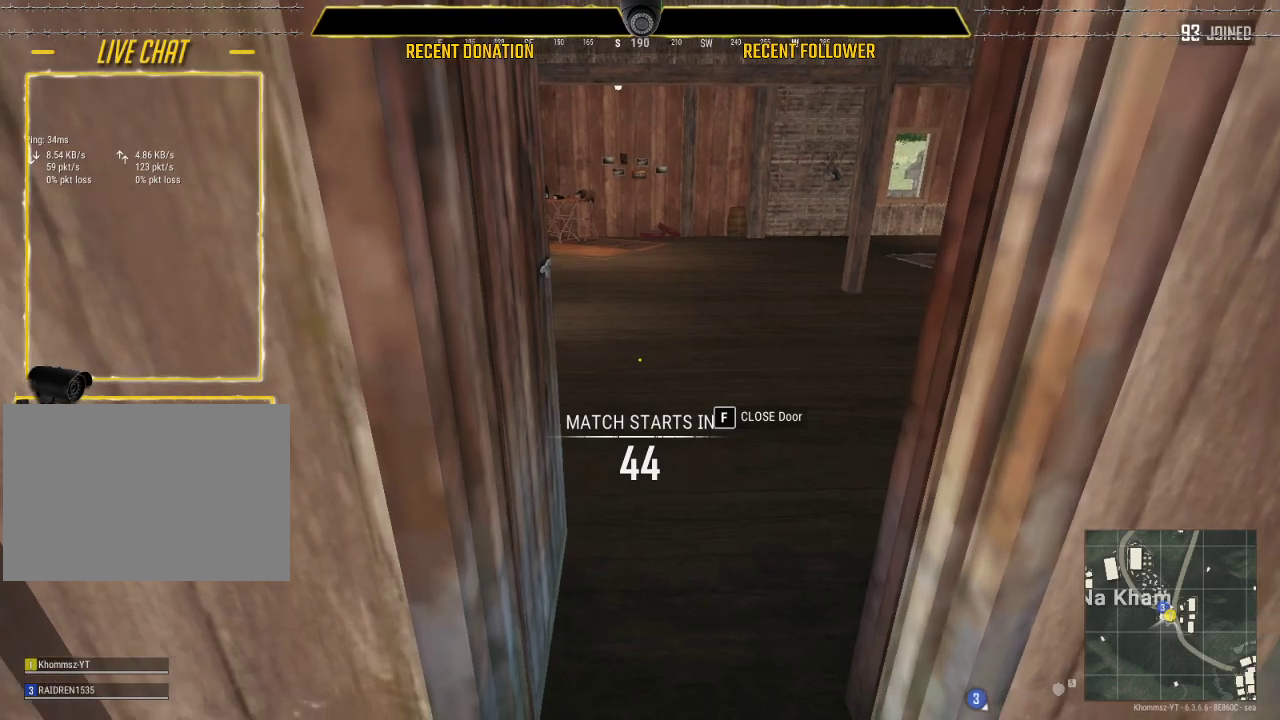
{"keys": [], "mouse": [], "events": [[233, "caps_lock", "up"]]}
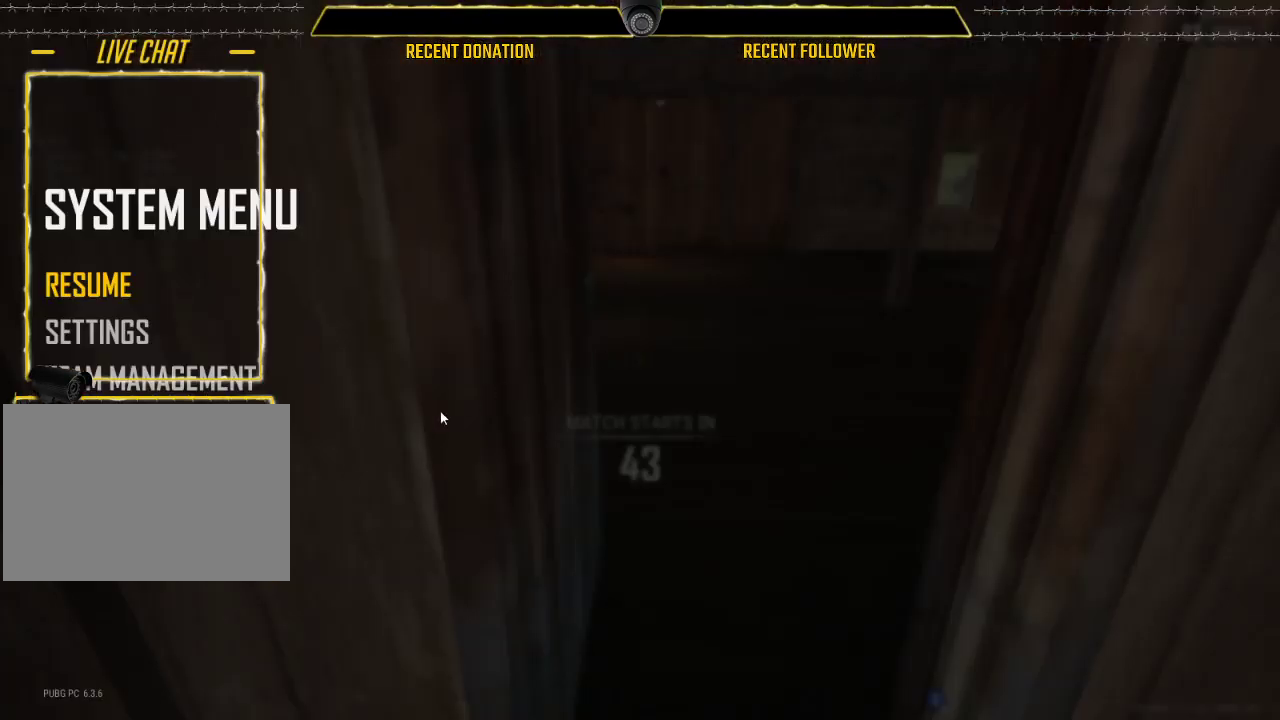
{"keys": [], "mouse": [], "events": []}
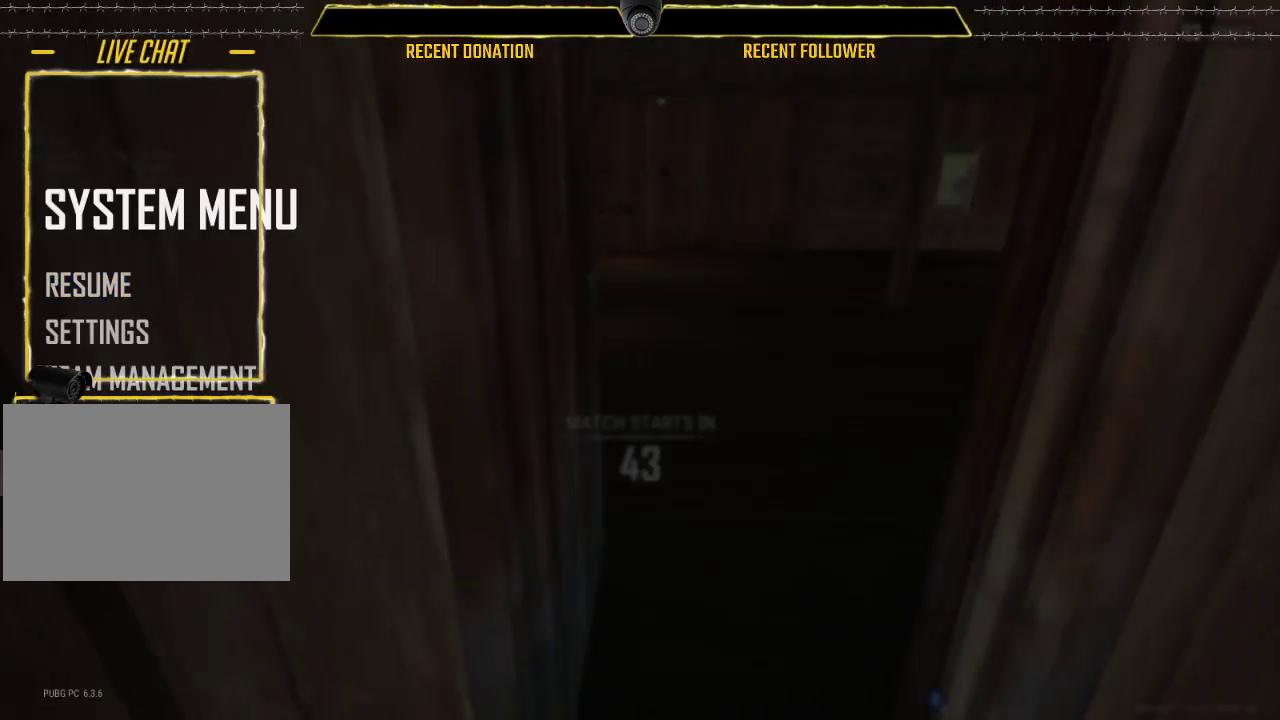
{"keys": [], "mouse": [], "events": []}
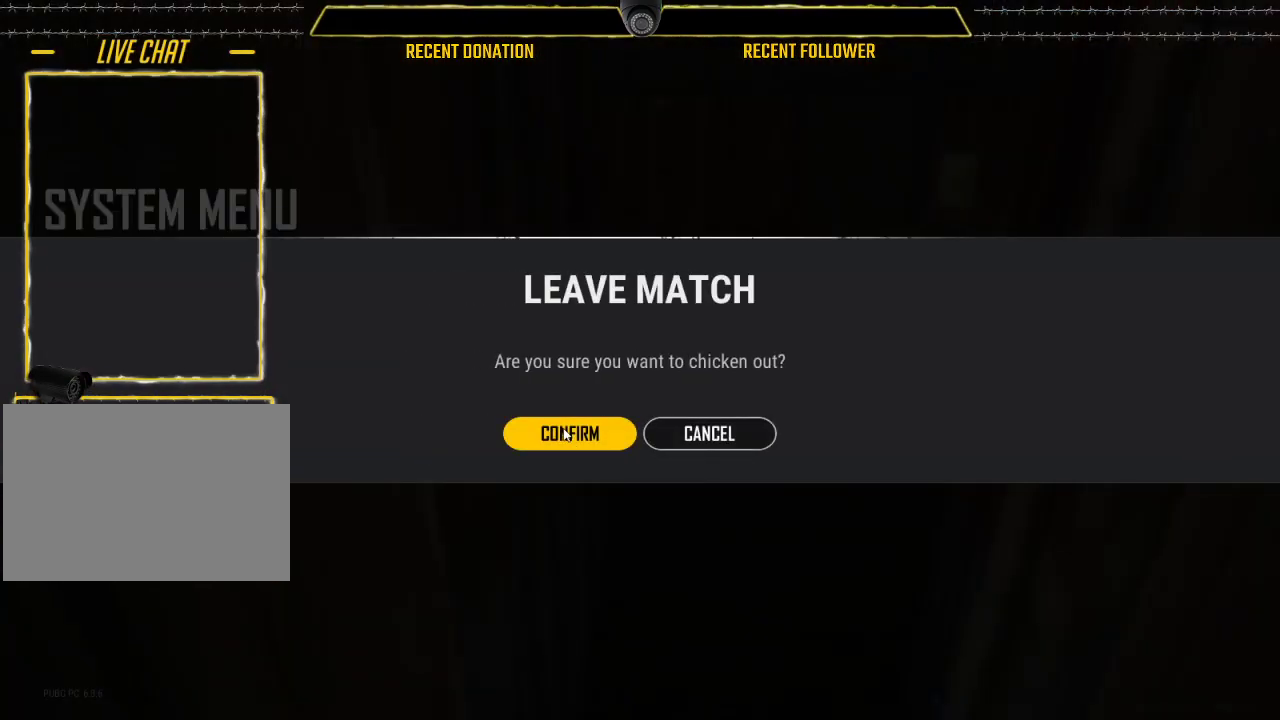
{"keys": [], "mouse": [], "events": []}
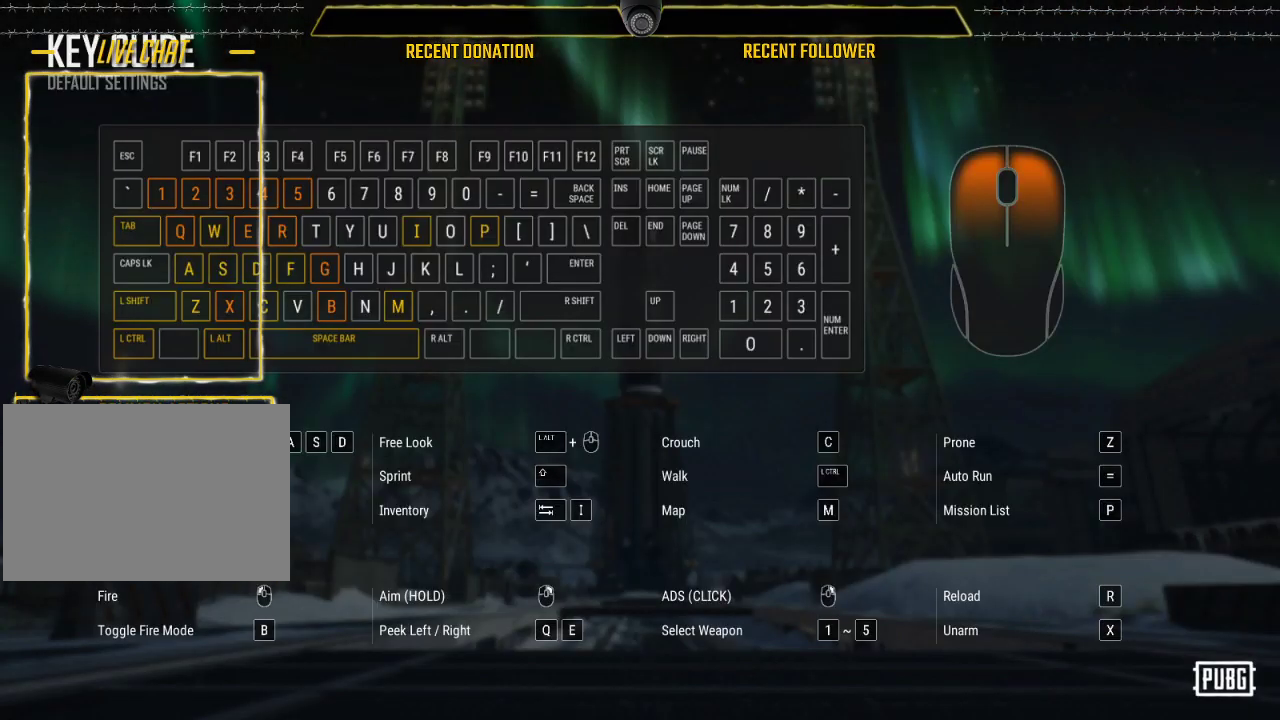
{"keys": [], "mouse": [], "events": []}
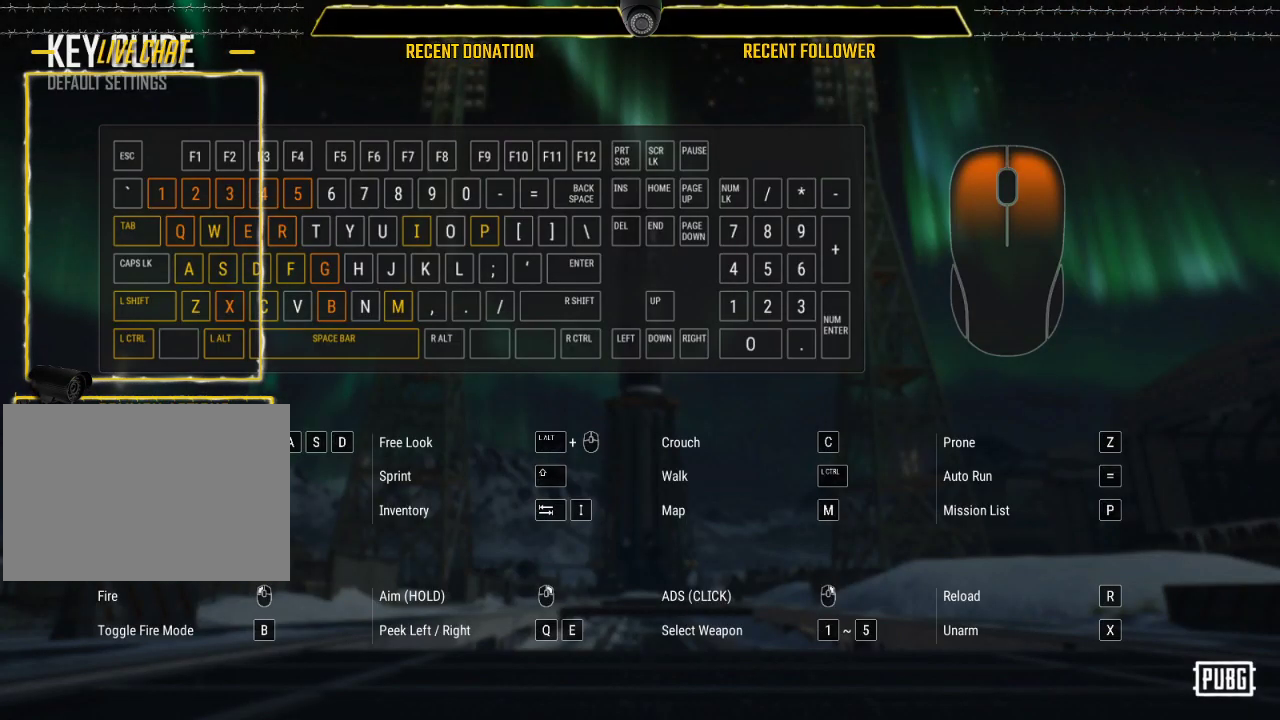
{"keys": [], "mouse": [], "events": []}
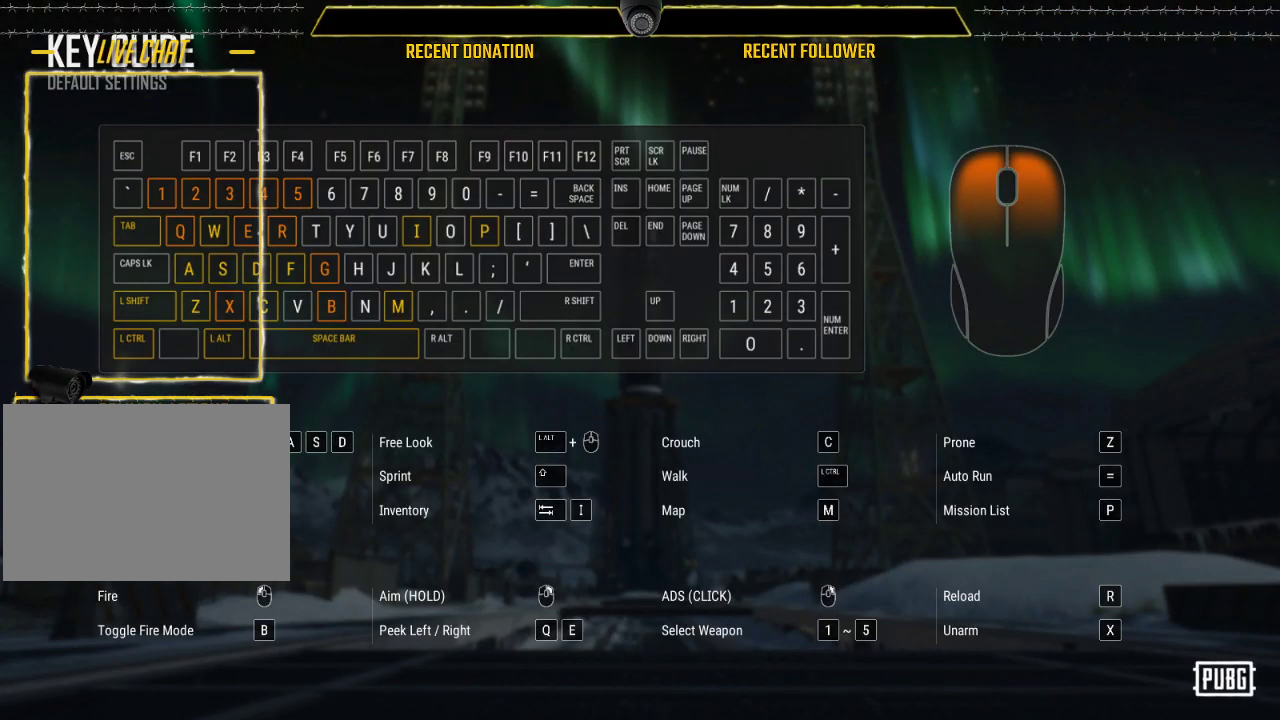
{"keys": ["caps_lock"], "mouse": [], "events": [[450, "caps_lock", "down"]]}
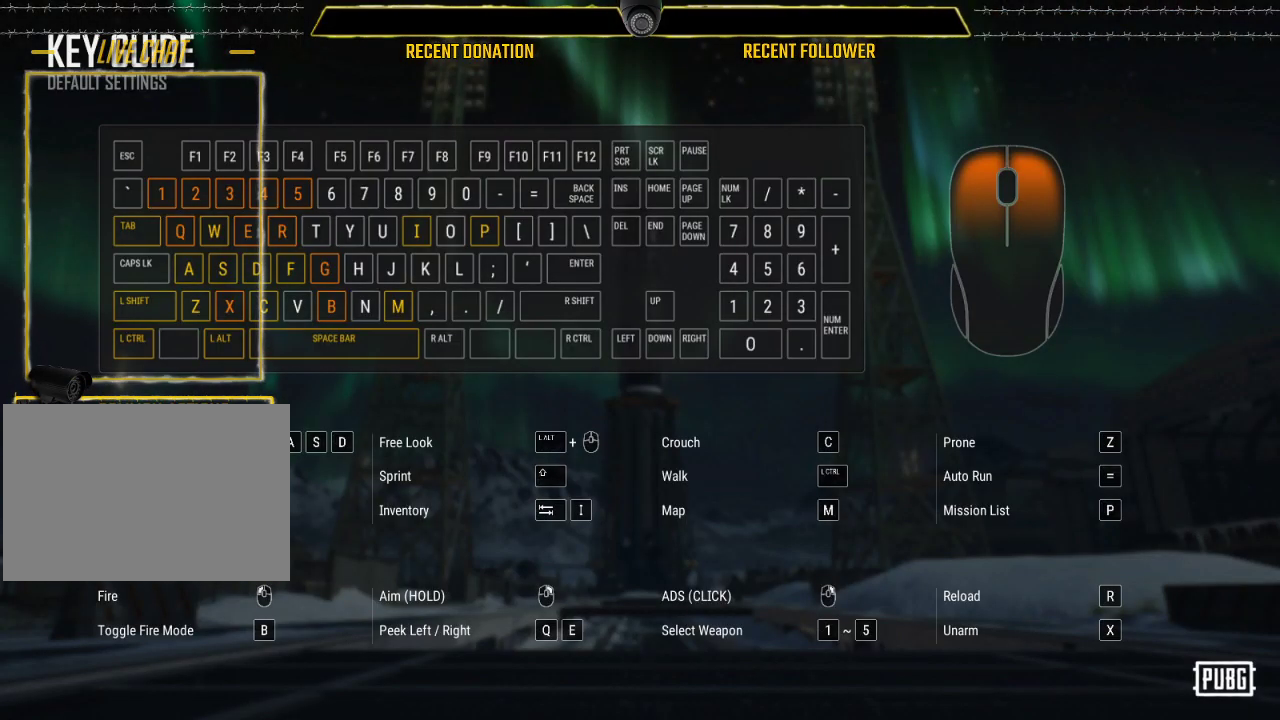
{"keys": ["caps_lock"], "mouse": [], "events": []}
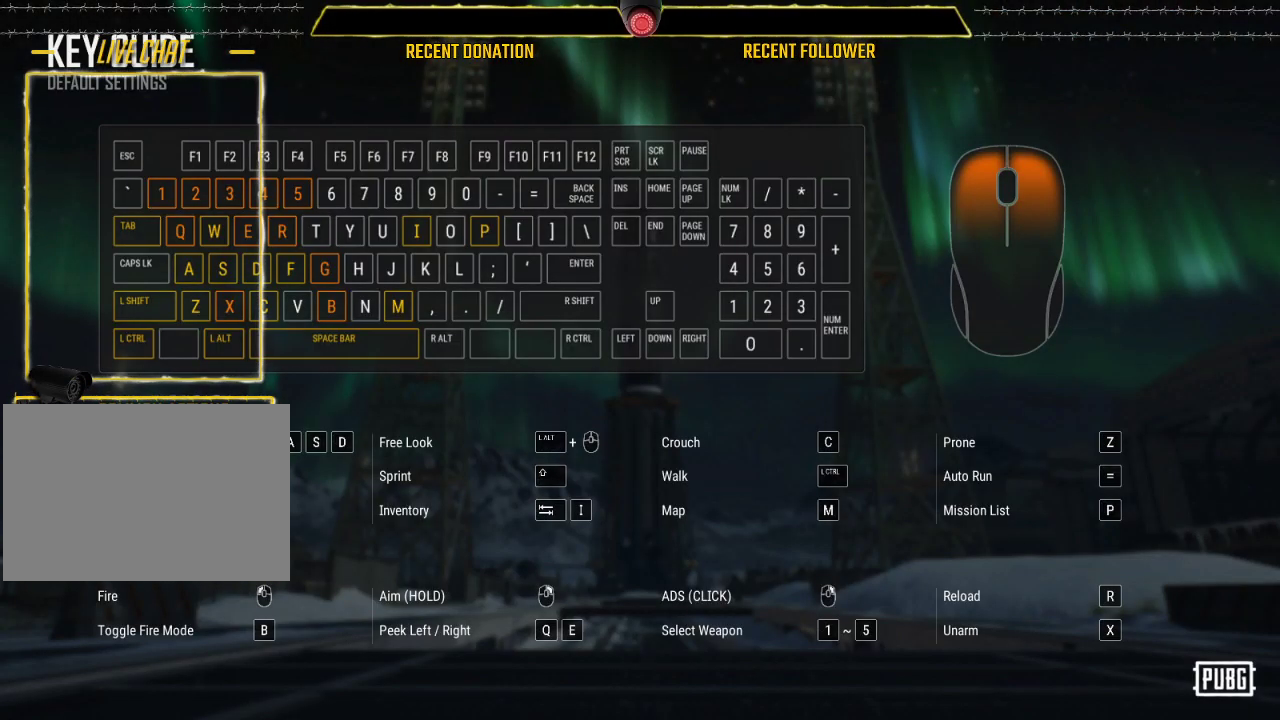
{"keys": ["caps_lock"], "mouse": [], "events": []}
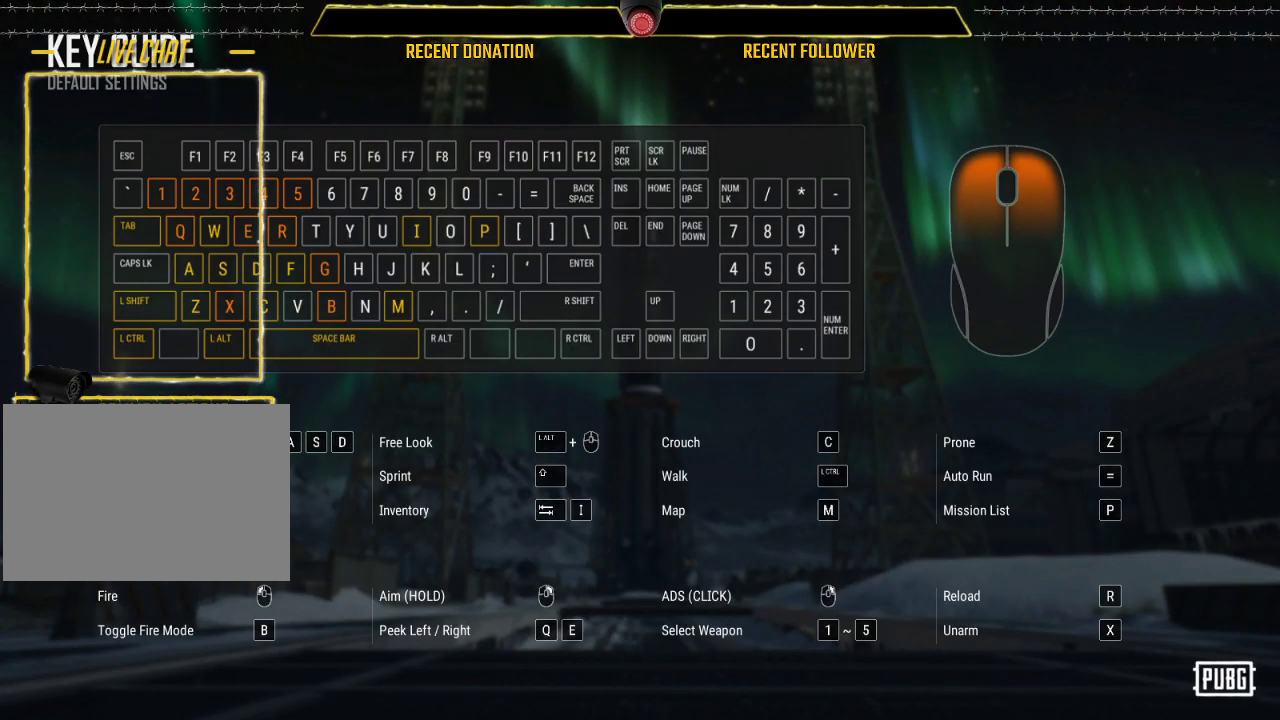
{"keys": ["caps_lock"], "mouse": [], "events": []}
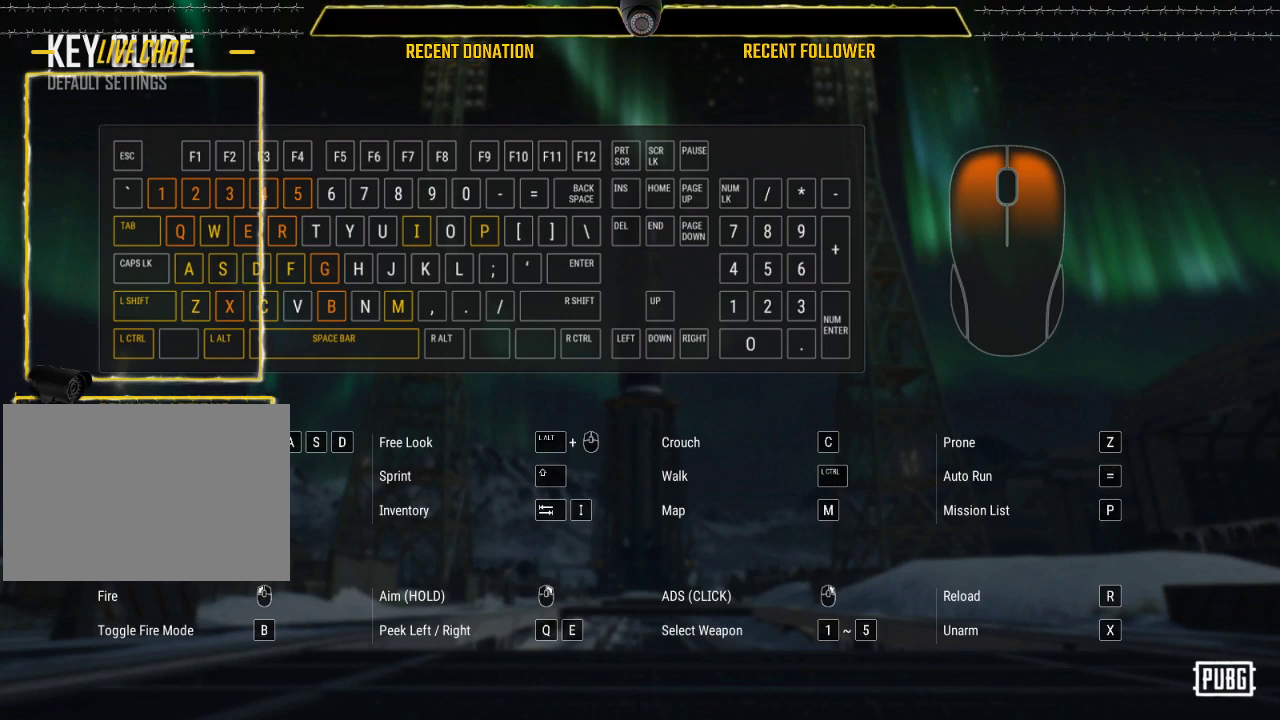
{"keys": [], "mouse": [], "events": [[233, "caps_lock", "up"]]}
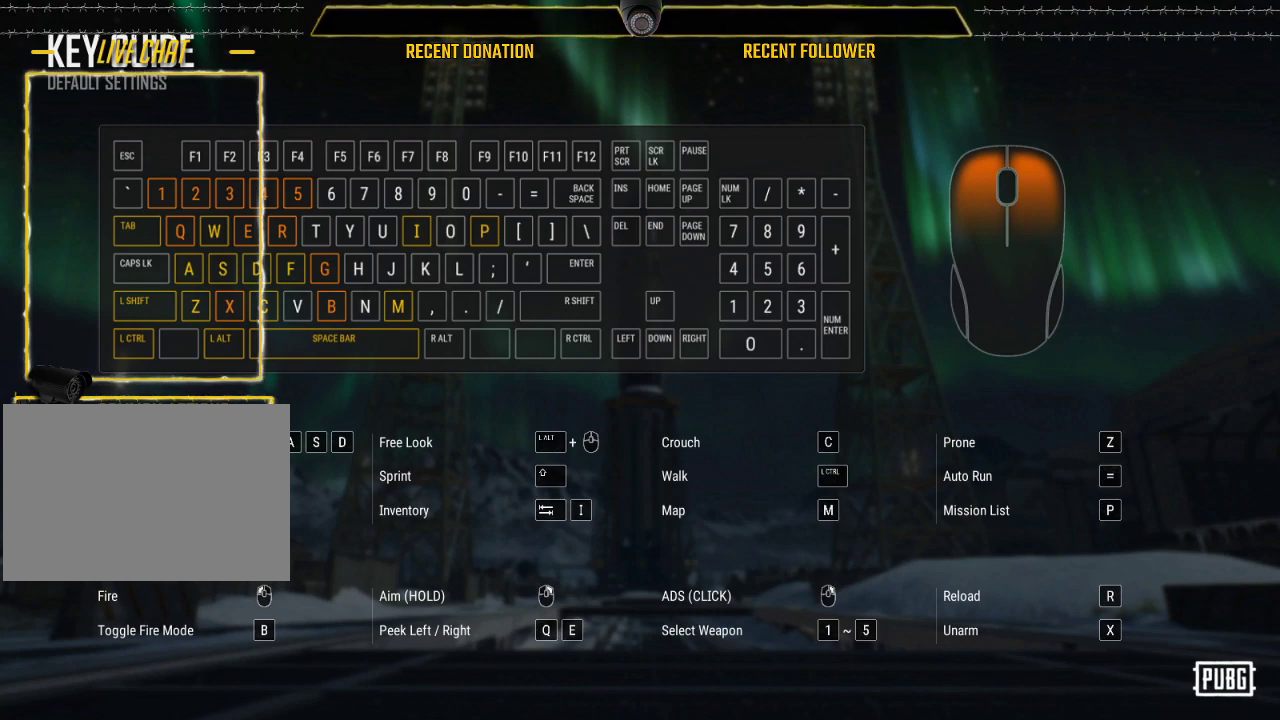
{"keys": [], "mouse": [], "events": []}
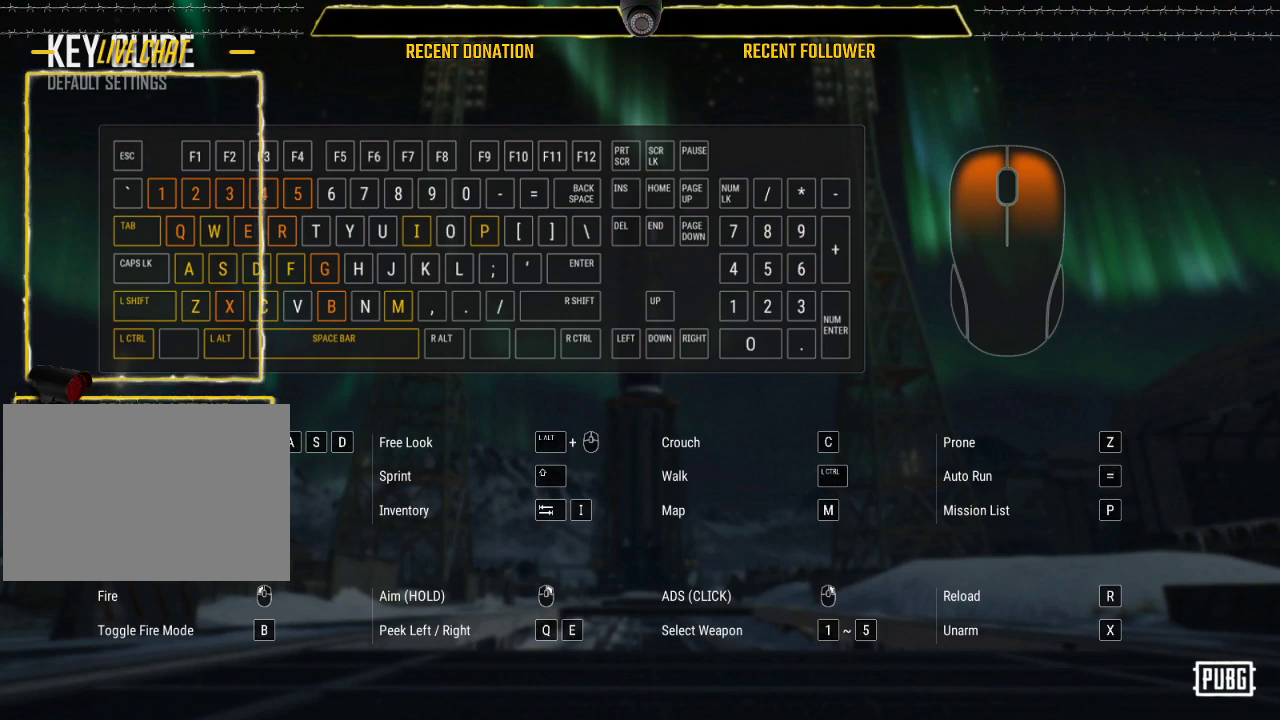
{"keys": [], "mouse": [], "events": []}
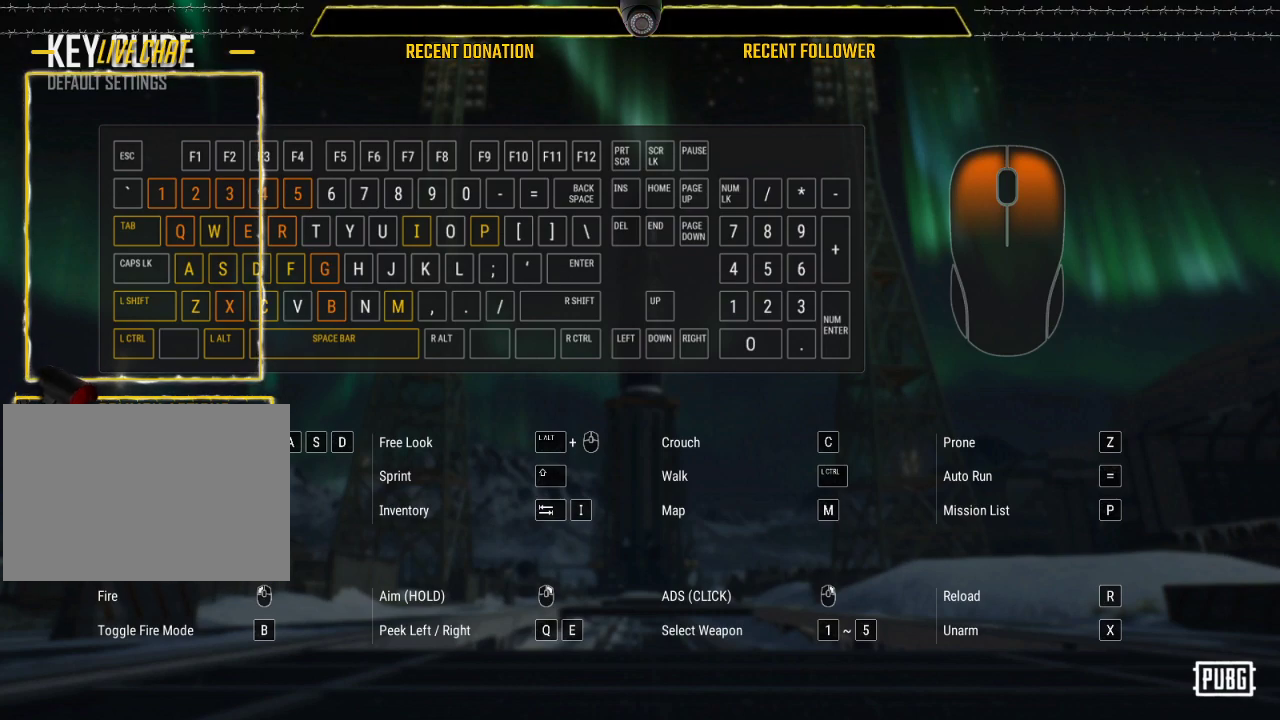
{"keys": [], "mouse": [], "events": []}
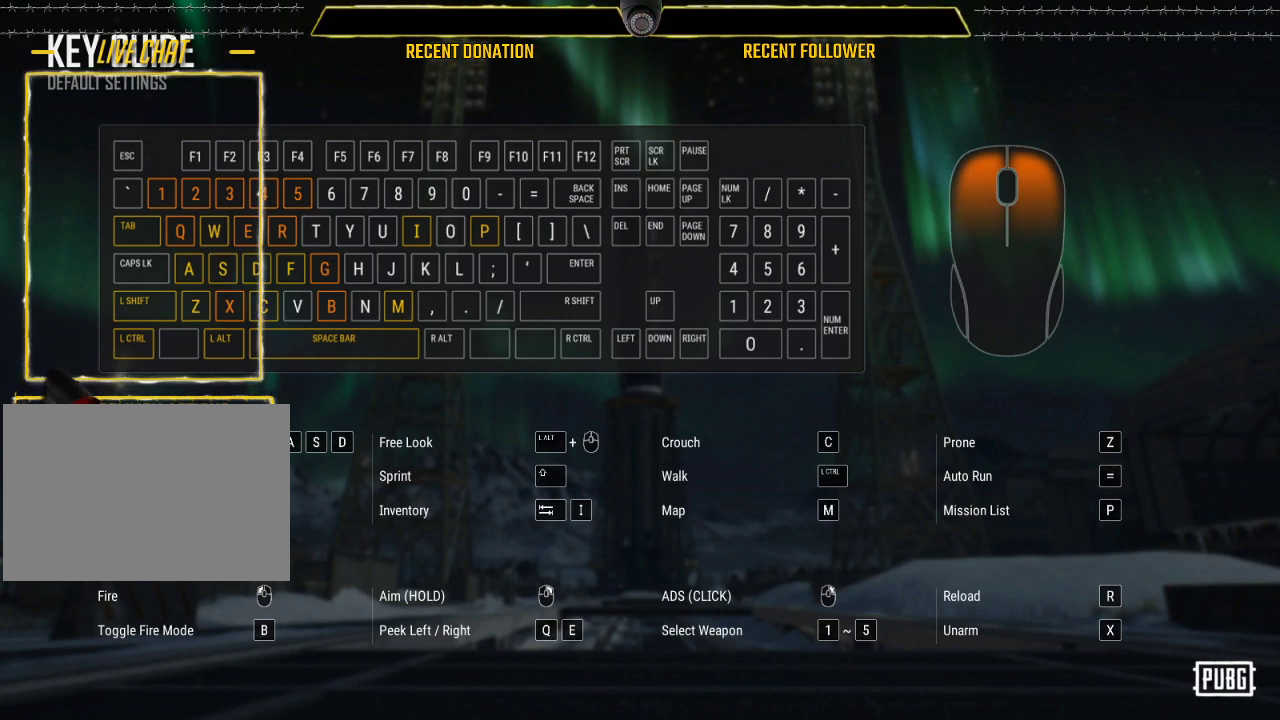
{"keys": [], "mouse": [], "events": []}
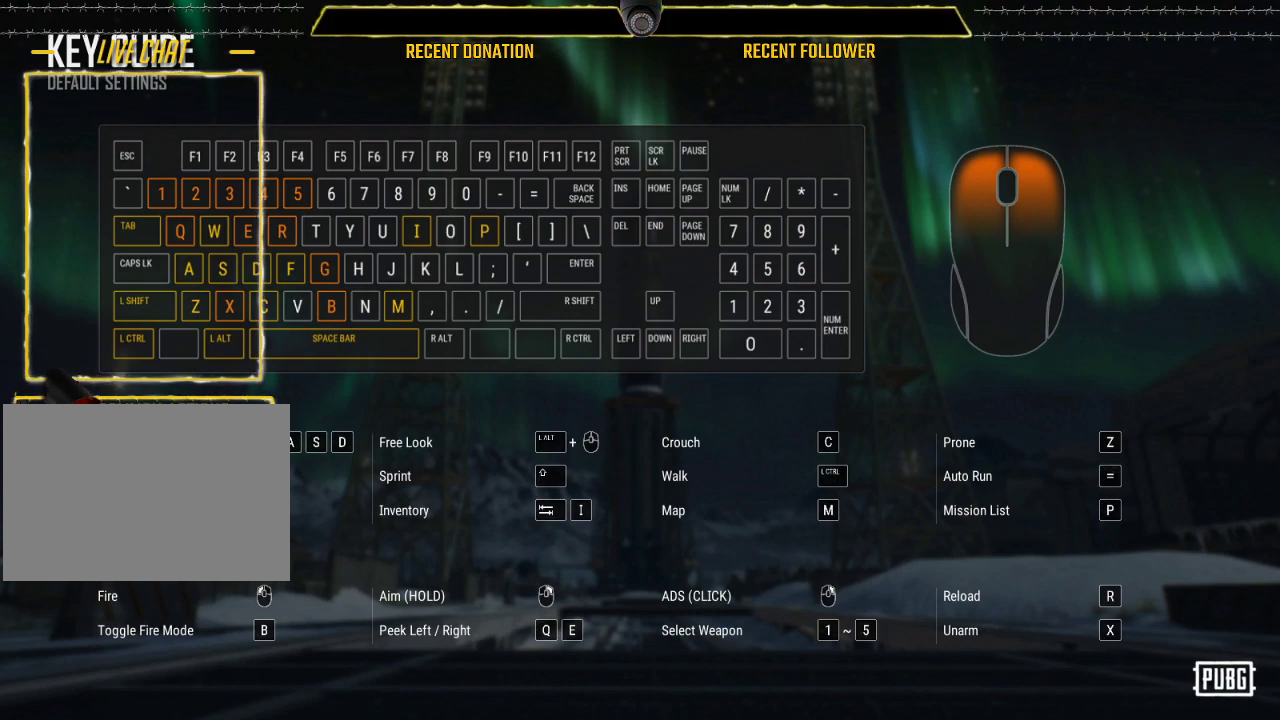
{"keys": [], "mouse": [], "events": []}
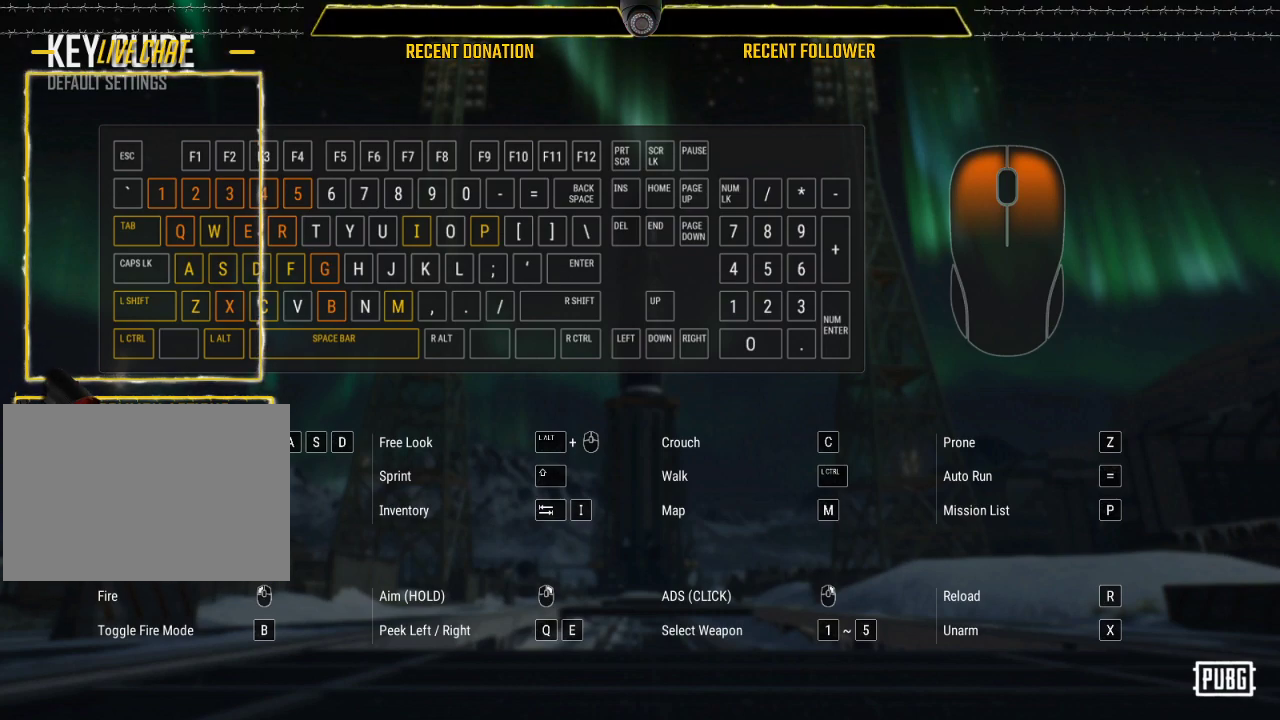
{"keys": [], "mouse": [], "events": []}
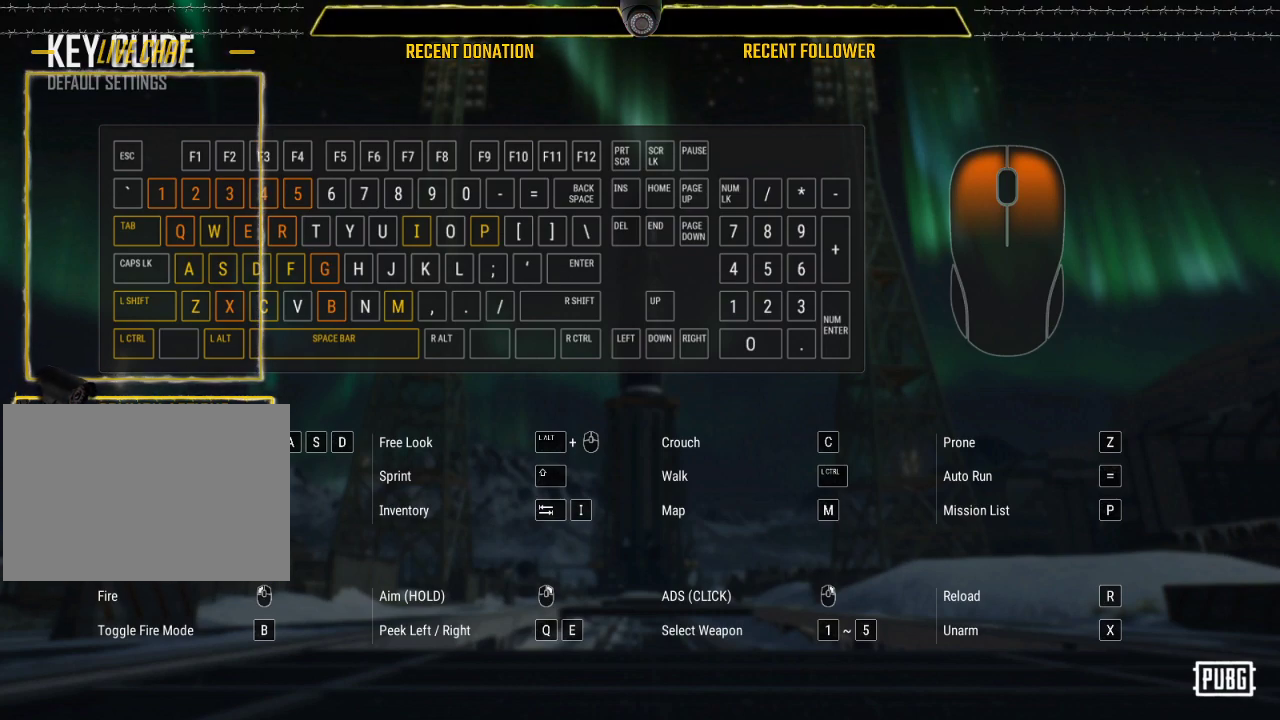
{"keys": [], "mouse": [], "events": []}
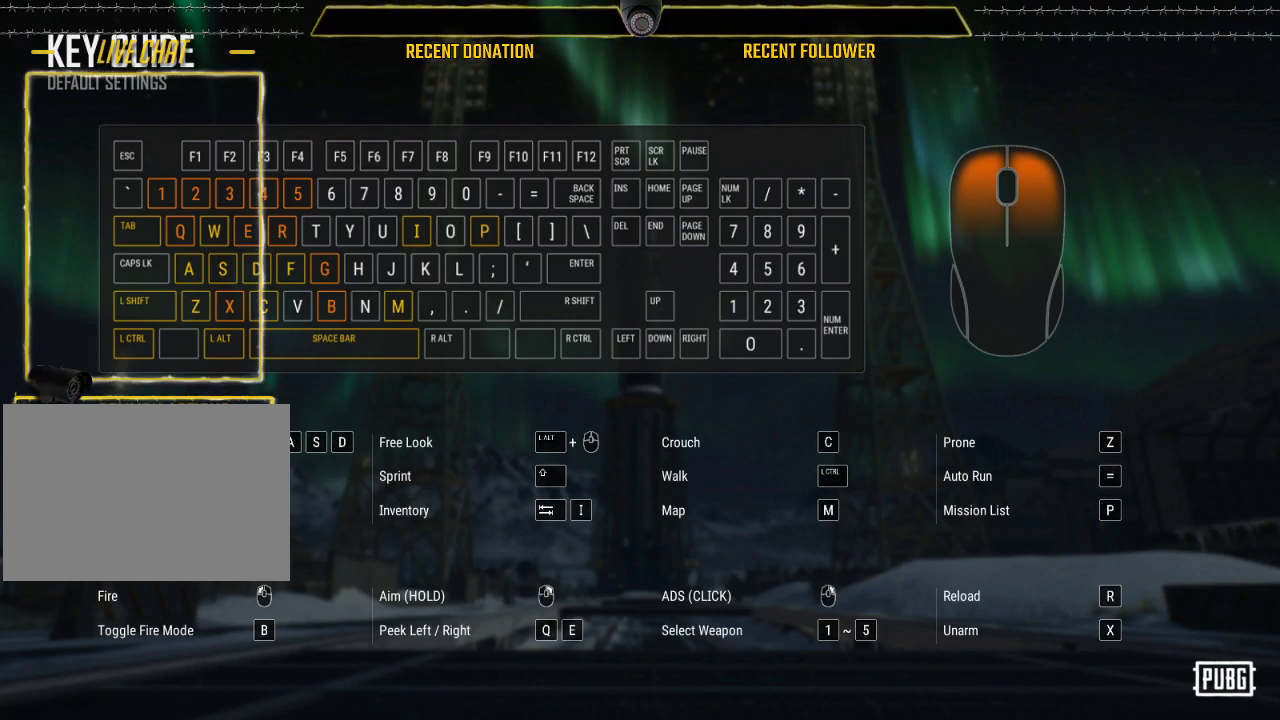
{"keys": [], "mouse": [], "events": []}
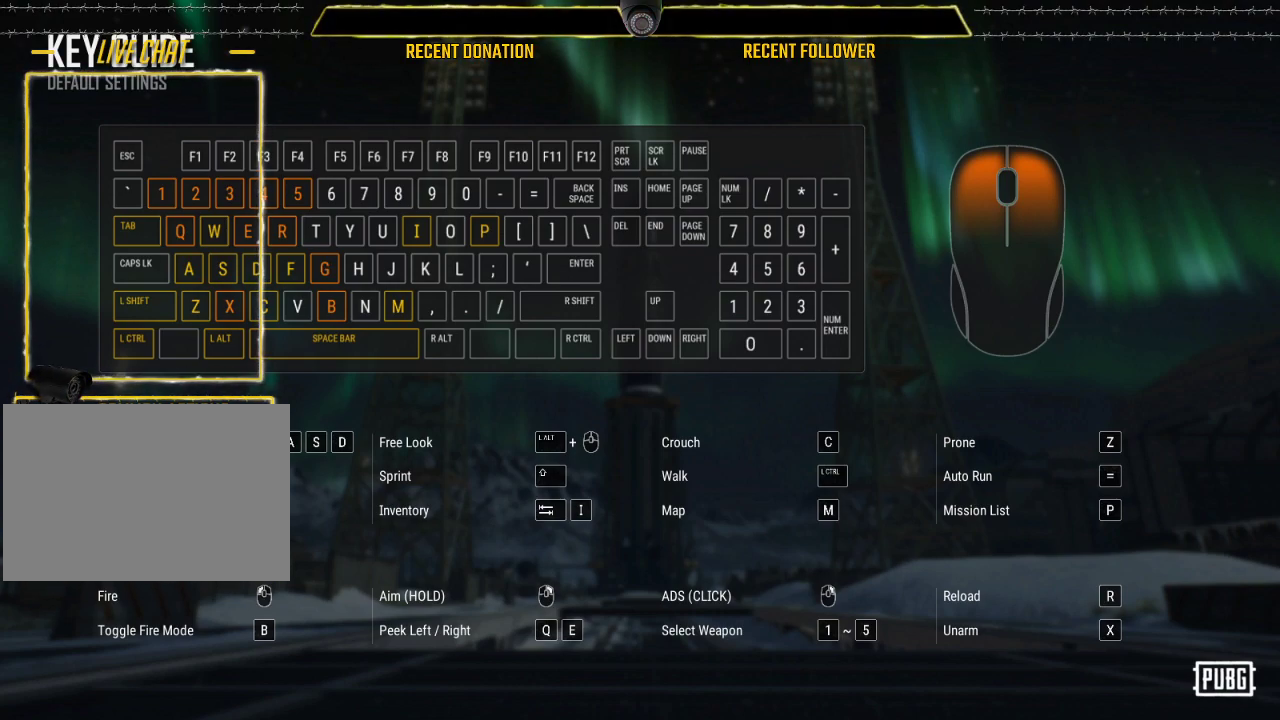
{"keys": [], "mouse": [], "events": []}
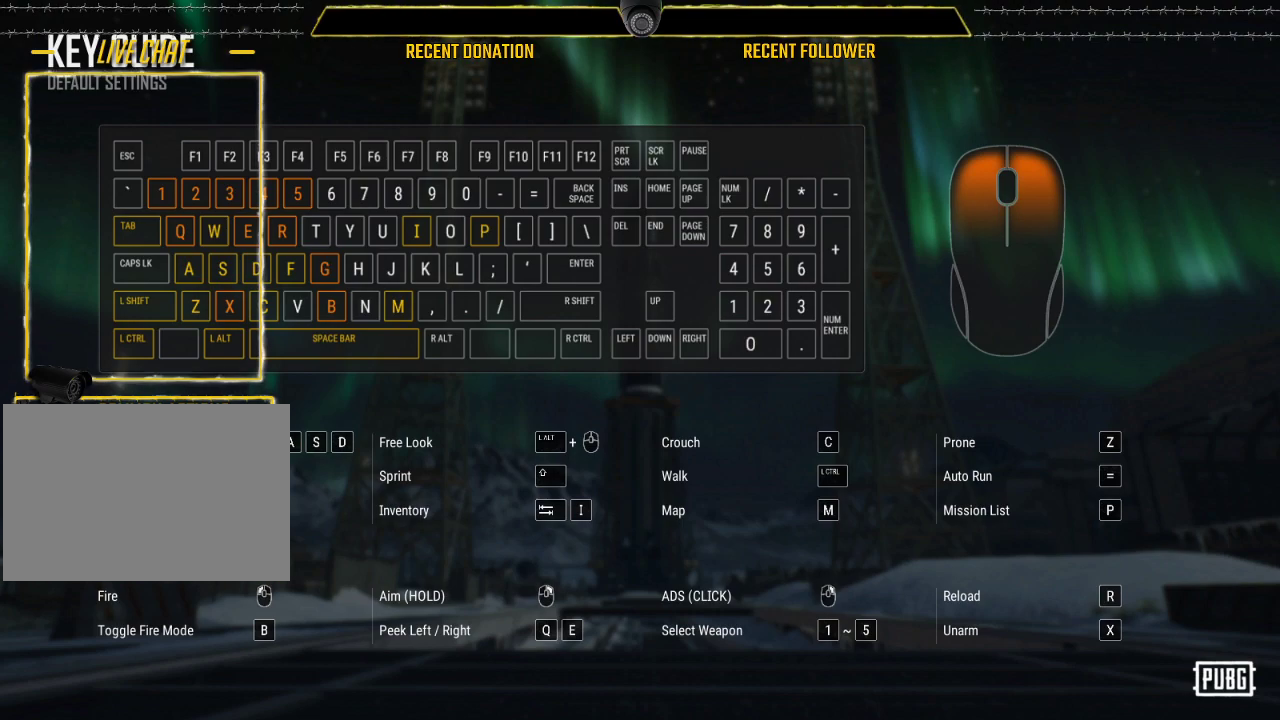
{"keys": [], "mouse": [], "events": [[50, "caps_lock", "down"], [333, "caps_lock", "up"]]}